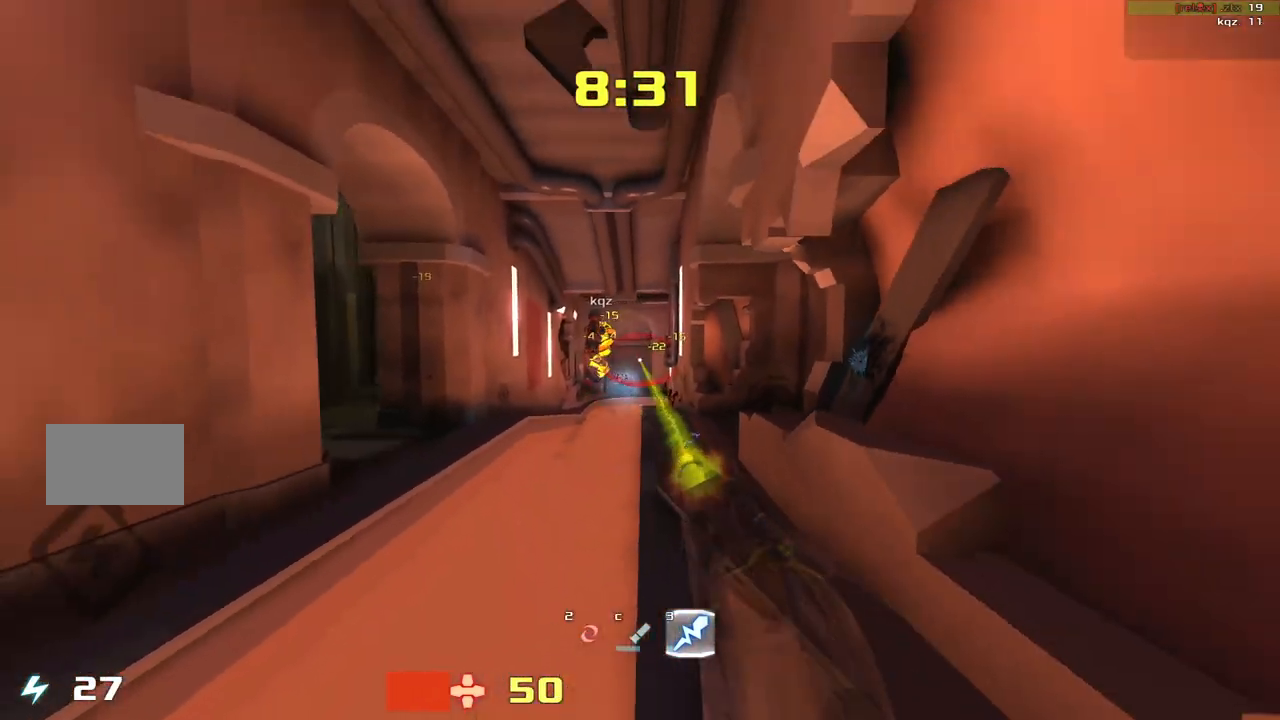
Gameplay with keyboard; each line is a JSON object with the keys held at the frame after it. "events" lists presses ("down") and releases ("up") of "down", "left", "right" and "up" between this image and that frame as [ms after this image, input, new state], when the widget could be followed in between. No other keys are recorded. Mouse input is not recorded. Not read: other_keys.
{"keys": ["left"], "events": [[100, "down", "up"]]}
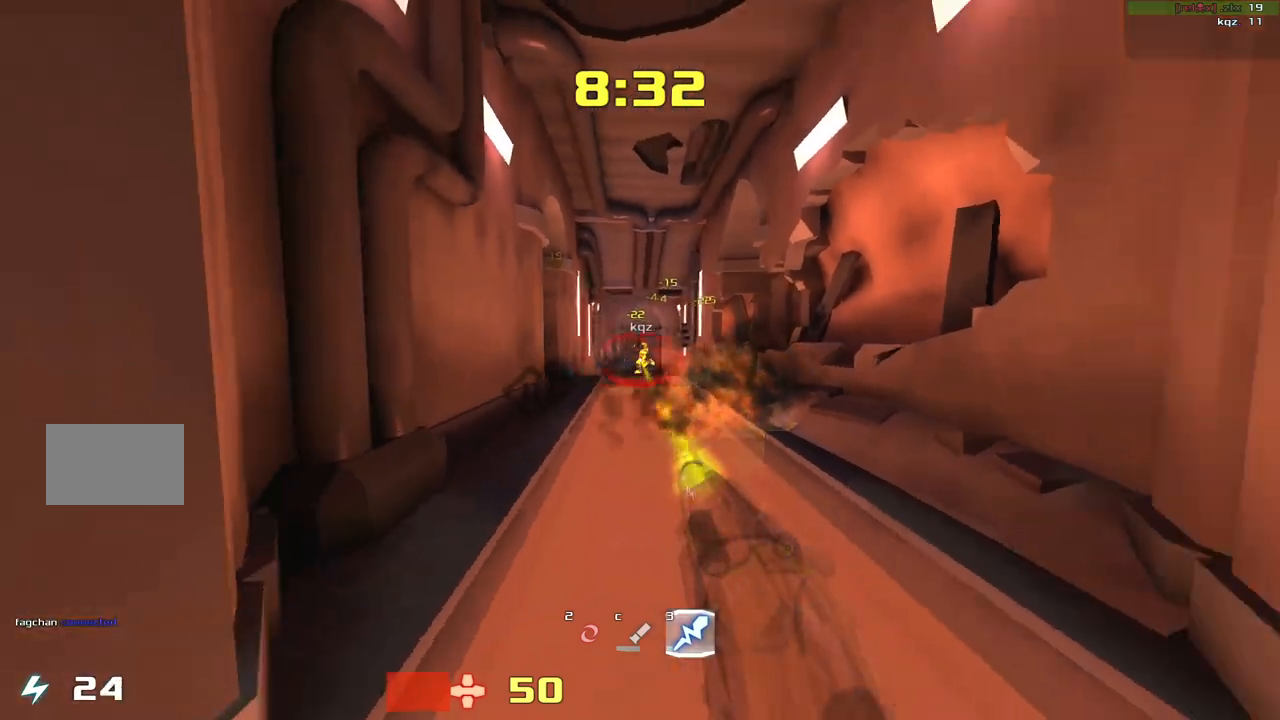
{"keys": ["right"], "events": [[33, "left", "up"], [67, "right", "down"], [233, "down", "down"], [500, "down", "up"]]}
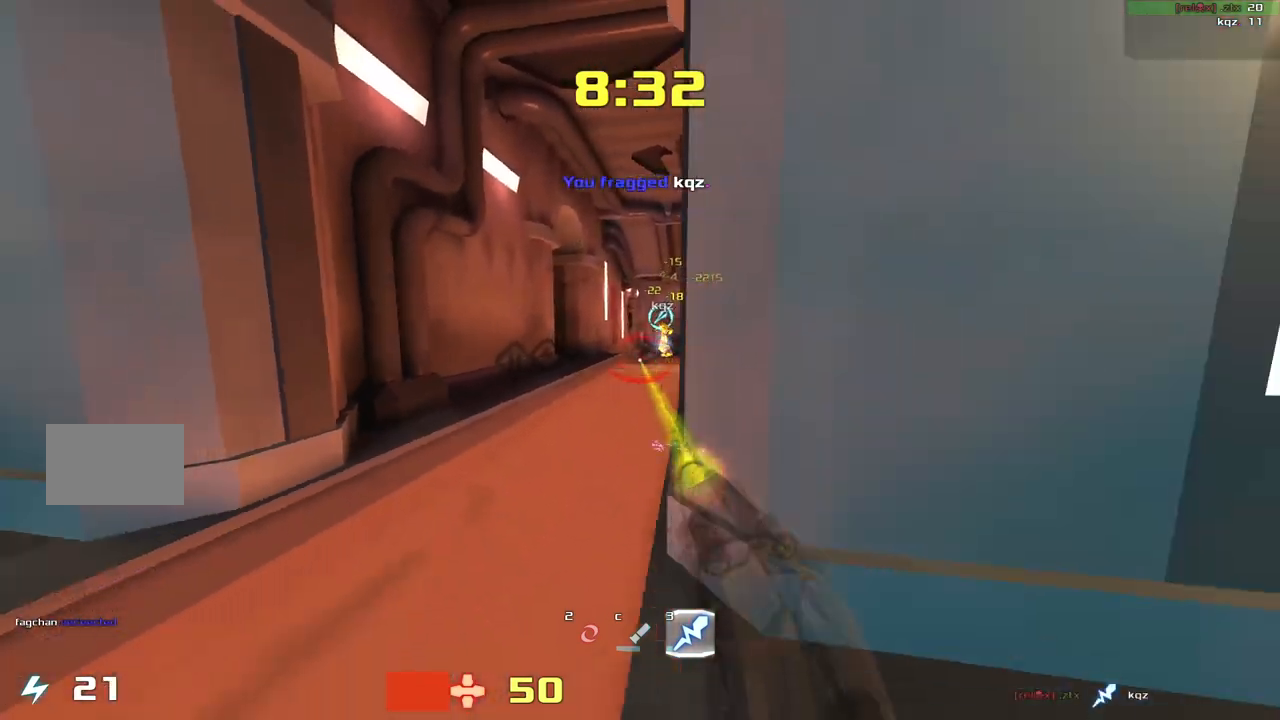
{"keys": ["down"], "events": [[167, "down", "down"], [233, "right", "up"]]}
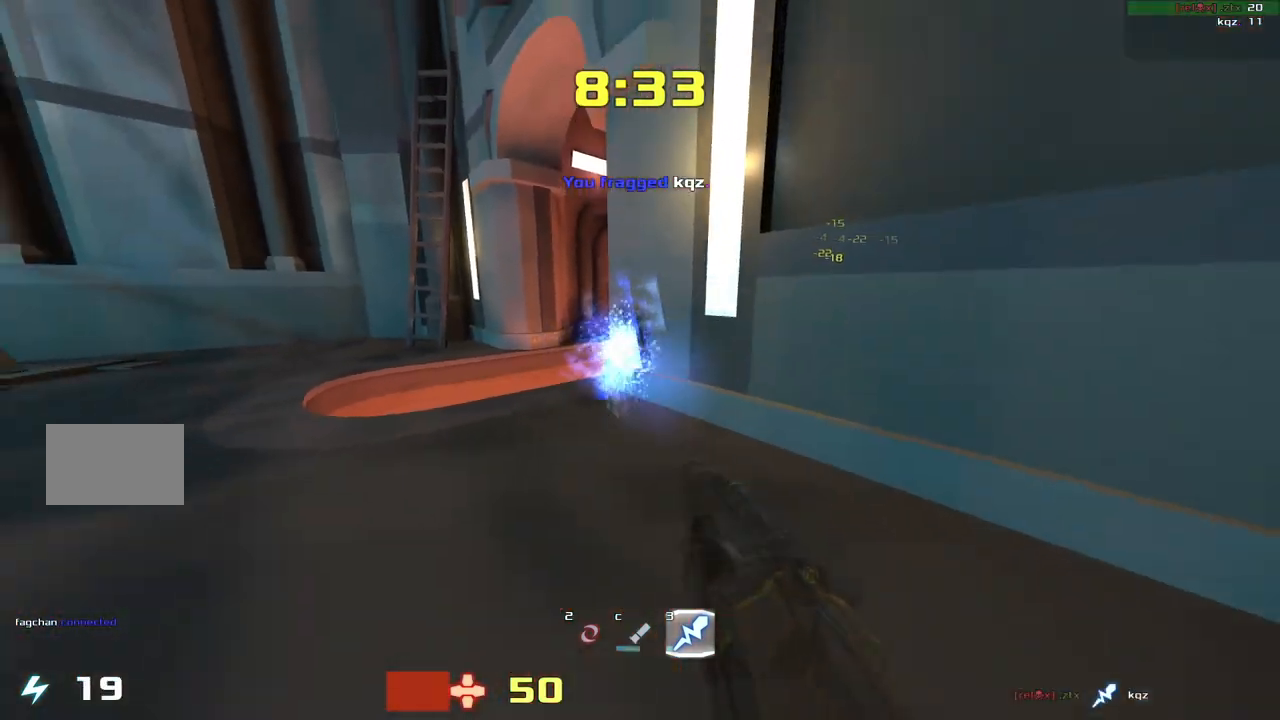
{"keys": ["right", "up"], "events": [[33, "down", "up"], [100, "left", "down"], [133, "up", "down"], [233, "left", "up"], [367, "right", "down"]]}